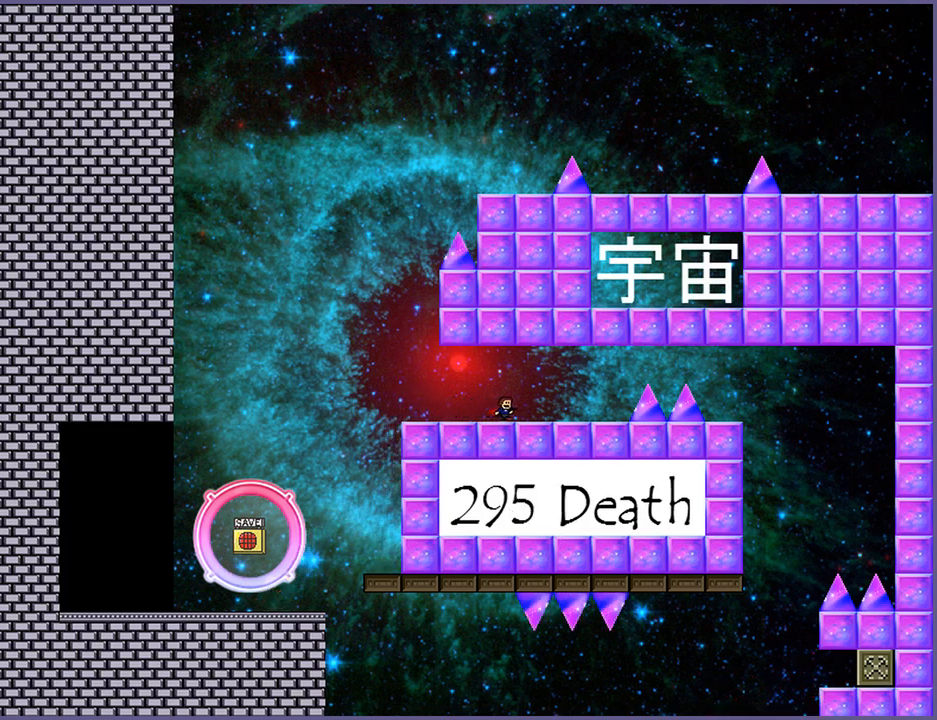
Gameplay with keyboard; each line is a JSON object with the keys held at the frame after it. "events" lists presses ("down") and releases ("up") of "down", "left", "r", "right", "s", "shift_l", "shift_r", "up" and "z" between this image and that frame as [ms after this image, input, new state], when the widget could be followed in between. No other keys are recorded. Mouse input is not recorded.
{"keys": ["right"], "events": []}
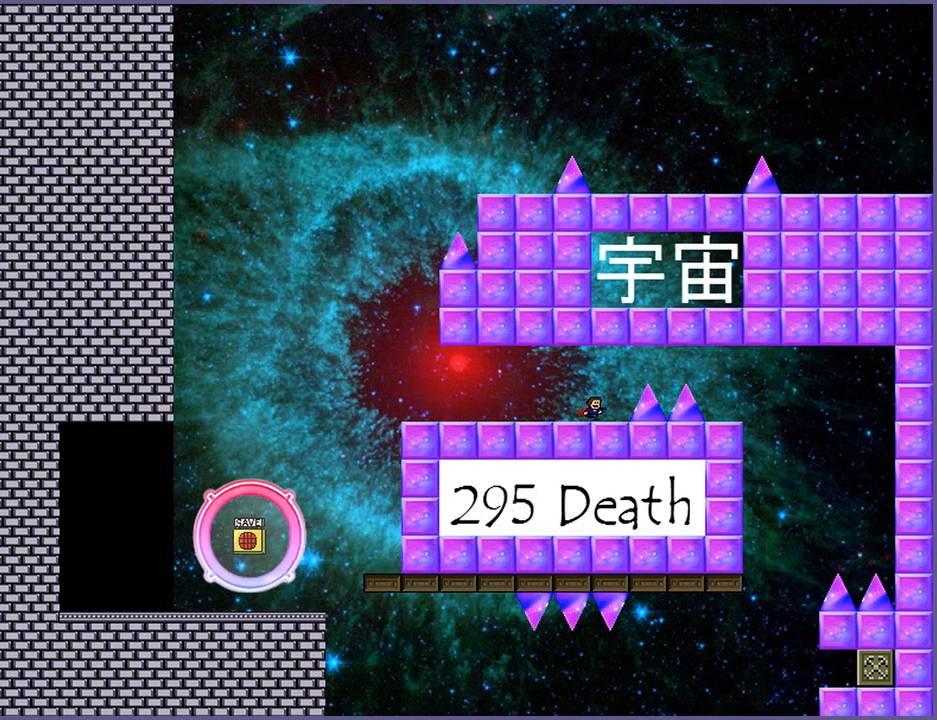
{"keys": ["right"], "events": [[20, "shift_l", "down"], [100, "shift_l", "up"], [300, "shift_l", "down"], [320, "shift_l", "up"]]}
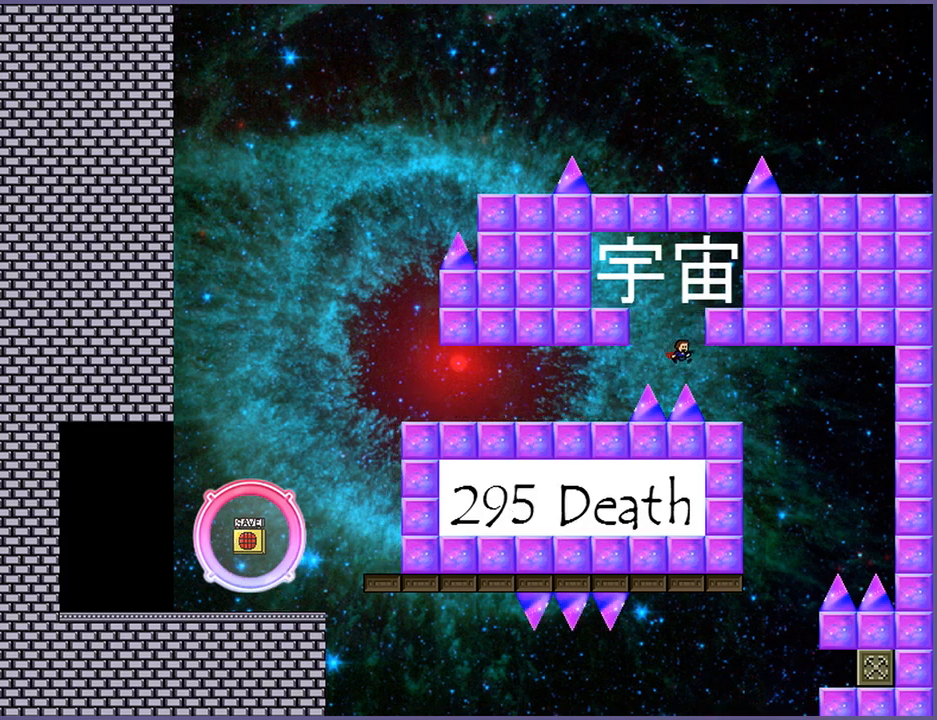
{"keys": [], "events": [[480, "right", "up"]]}
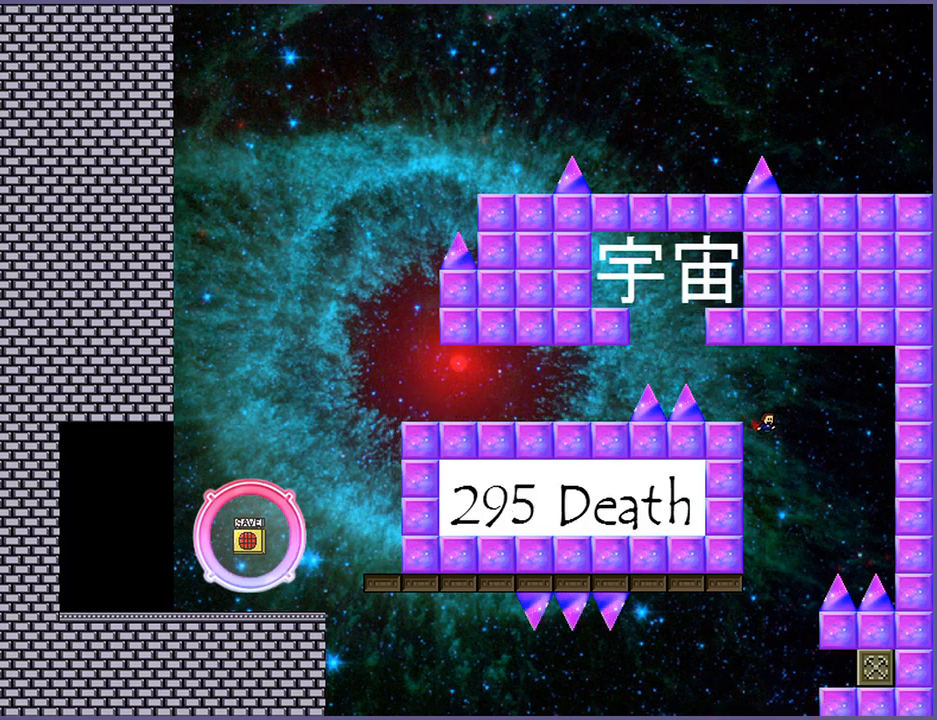
{"keys": [], "events": [[200, "right", "down"], [380, "right", "up"]]}
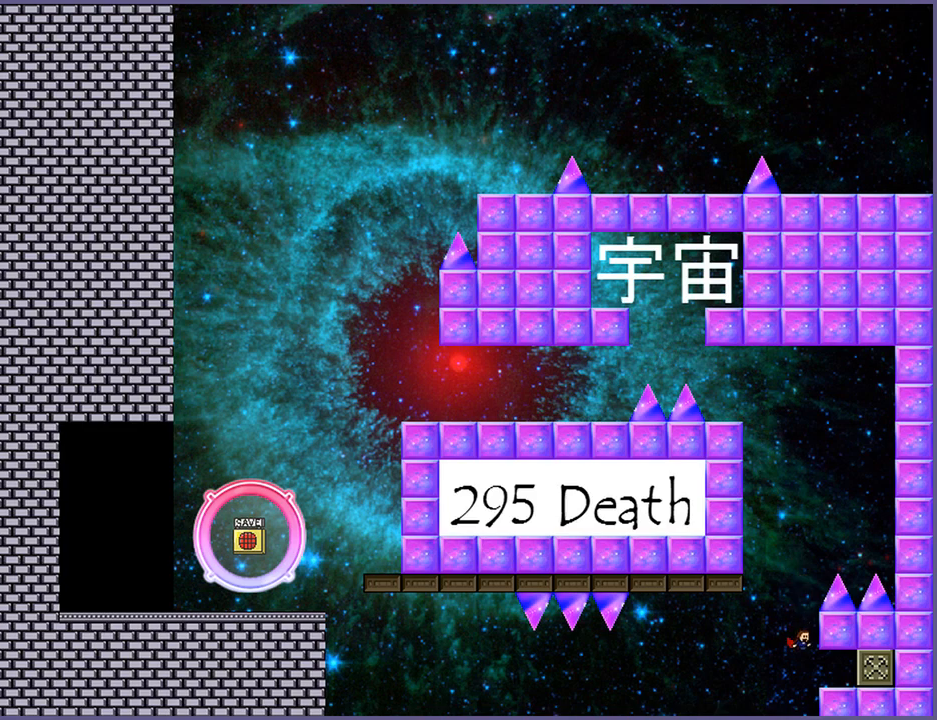
{"keys": ["right"], "events": [[20, "shift_l", "down"], [60, "shift_l", "up"], [300, "right", "down"]]}
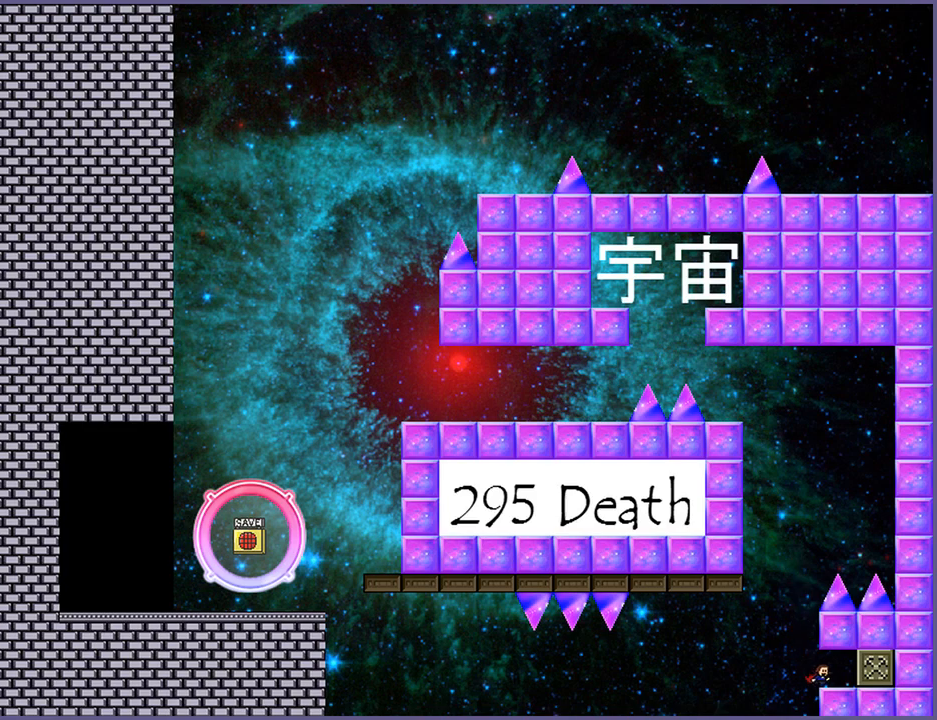
{"keys": ["left"], "events": [[200, "right", "up"], [380, "left", "down"]]}
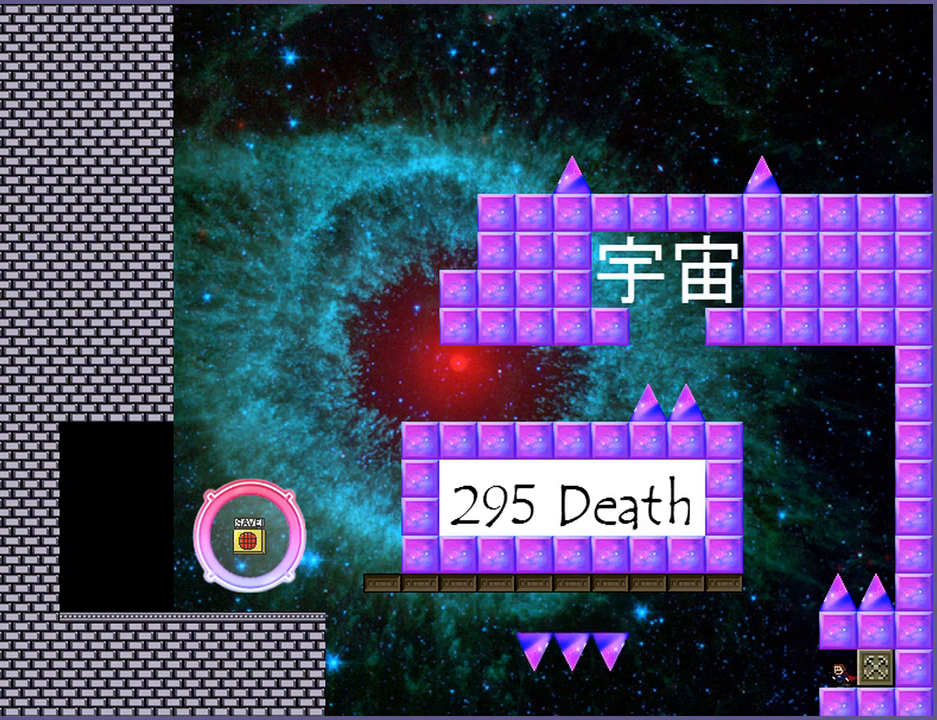
{"keys": [], "events": [[100, "left", "up"], [320, "left", "down"], [360, "left", "up"]]}
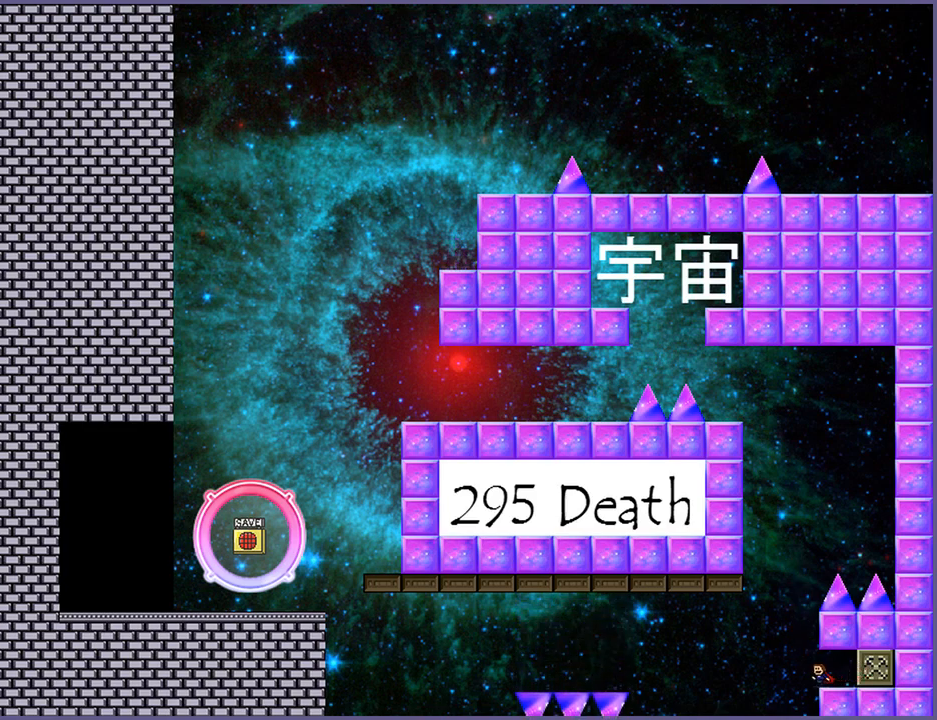
{"keys": [], "events": []}
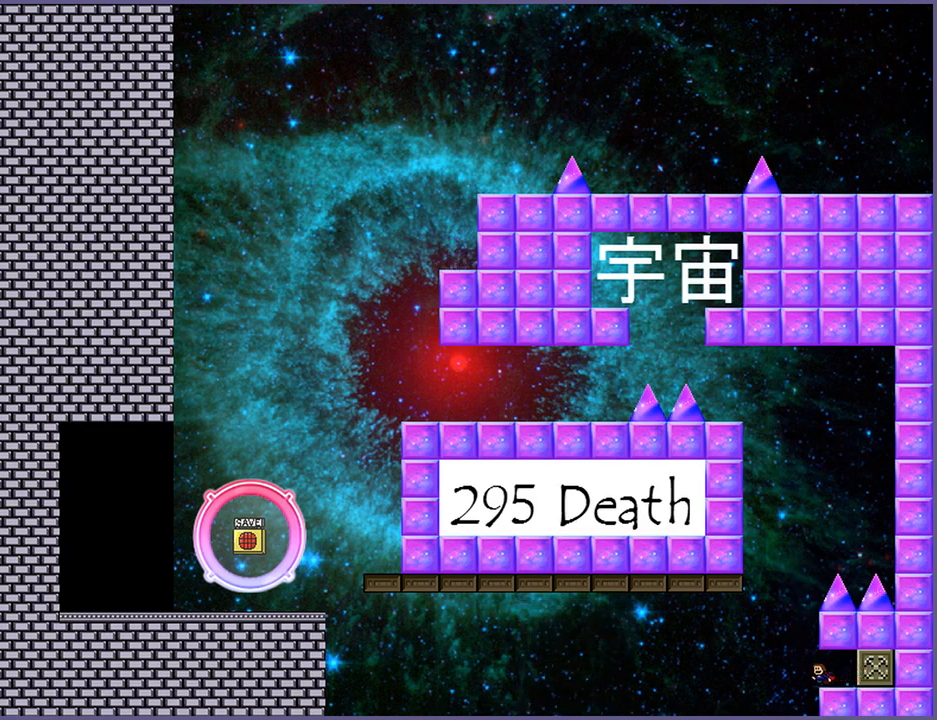
{"keys": [], "events": [[400, "left", "down"], [420, "left", "up"]]}
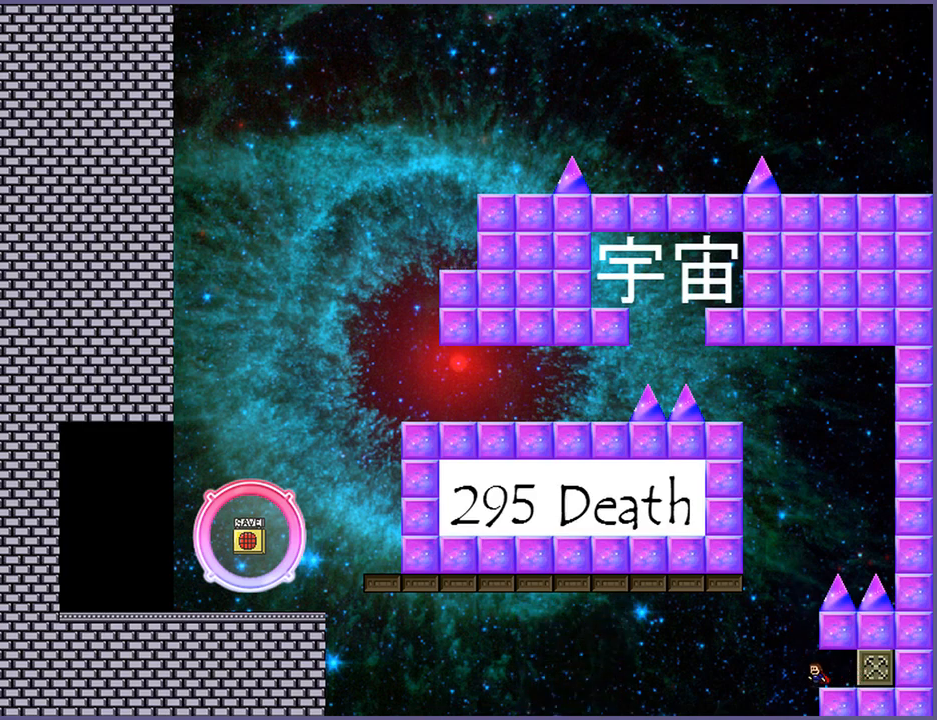
{"keys": ["left", "shift_l"], "events": [[280, "left", "down"], [280, "shift_l", "down"]]}
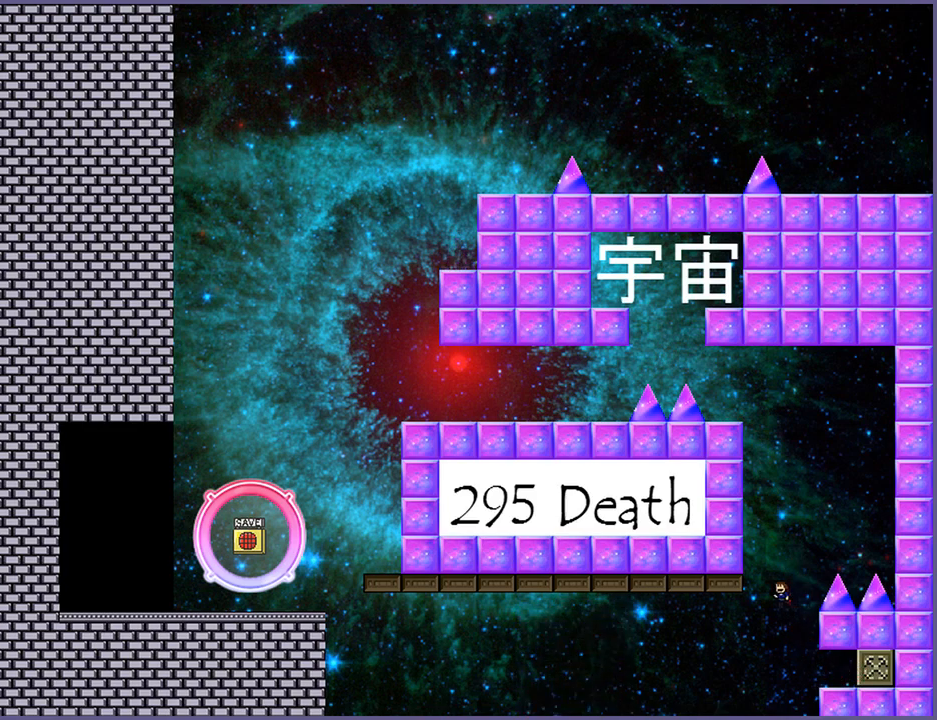
{"keys": ["left", "shift_l"], "events": [[60, "shift_l", "up"], [360, "shift_l", "down"], [440, "shift_l", "up"], [480, "shift_l", "down"]]}
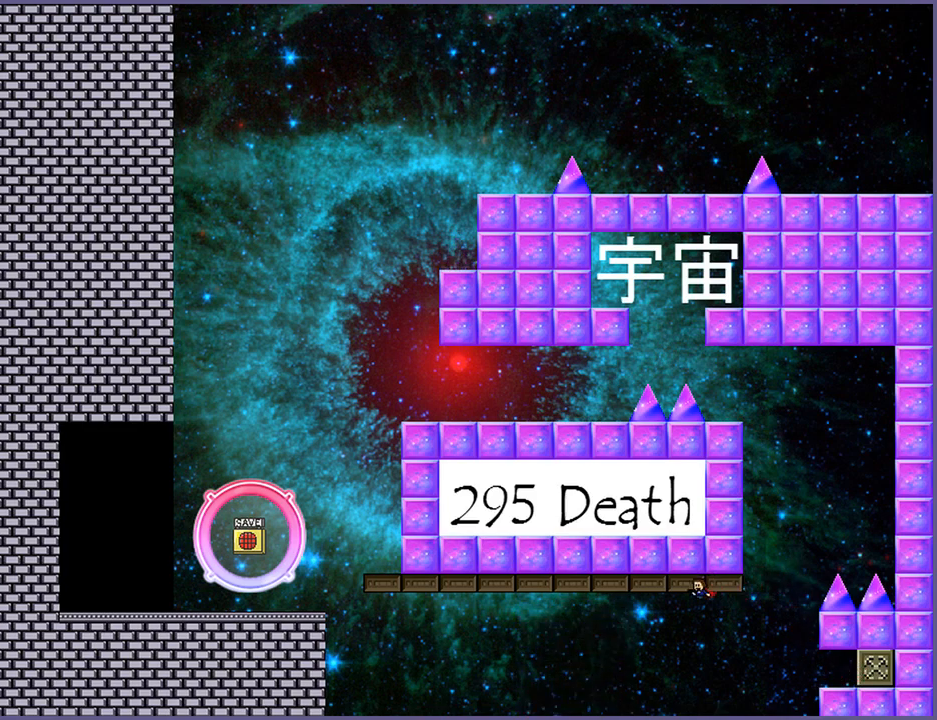
{"keys": ["left"], "events": [[60, "shift_l", "up"], [100, "shift_l", "down"], [160, "shift_l", "up"], [220, "shift_l", "down"], [260, "shift_l", "up"], [320, "shift_l", "down"], [380, "shift_l", "up"], [420, "shift_l", "down"], [500, "shift_l", "up"]]}
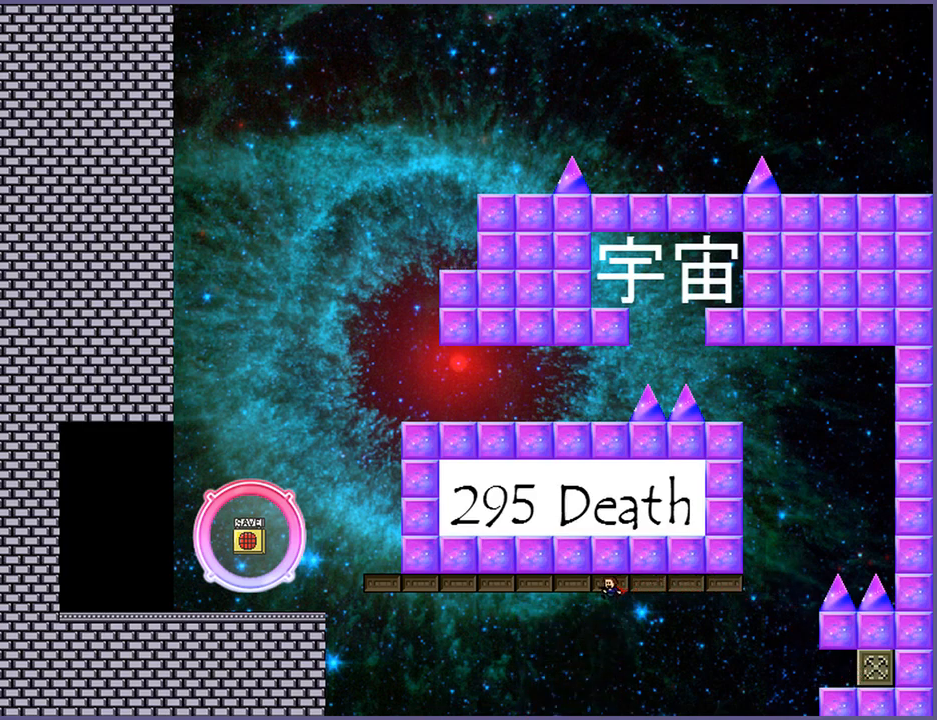
{"keys": ["left", "shift_l"], "events": [[60, "shift_l", "down"], [120, "shift_l", "up"], [180, "shift_l", "down"], [260, "shift_l", "up"], [300, "shift_l", "down"], [380, "shift_l", "up"], [440, "shift_l", "down"]]}
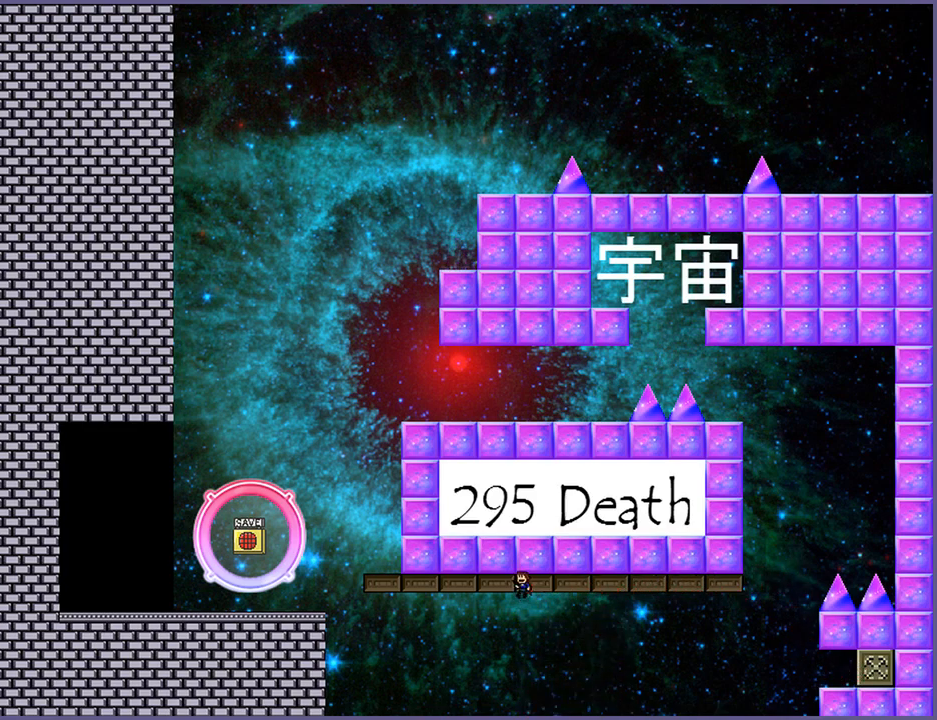
{"keys": ["left", "shift_l"], "events": [[20, "shift_l", "up"], [80, "shift_l", "down"], [160, "shift_l", "up"], [240, "shift_l", "down"], [320, "shift_l", "up"], [360, "shift_l", "down"], [440, "shift_l", "up"], [500, "shift_l", "down"]]}
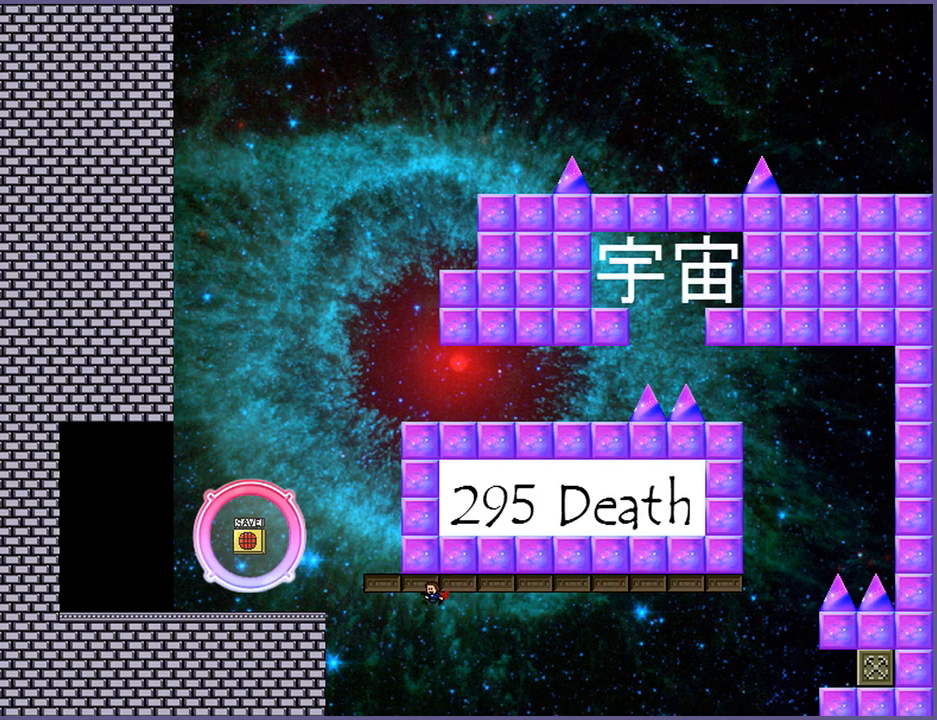
{"keys": [], "events": [[80, "shift_l", "up"], [140, "shift_l", "down"], [240, "shift_l", "up"], [320, "shift_l", "down"], [400, "left", "up"], [420, "shift_l", "up"]]}
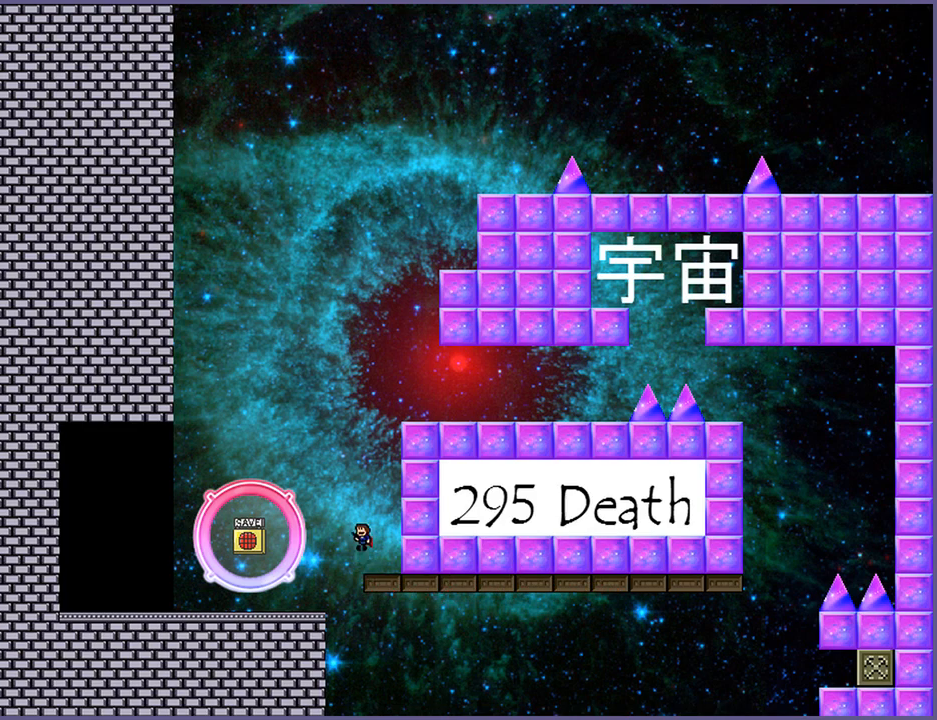
{"keys": ["shift_l"], "events": [[260, "right", "down"], [360, "shift_l", "down"], [440, "right", "up"]]}
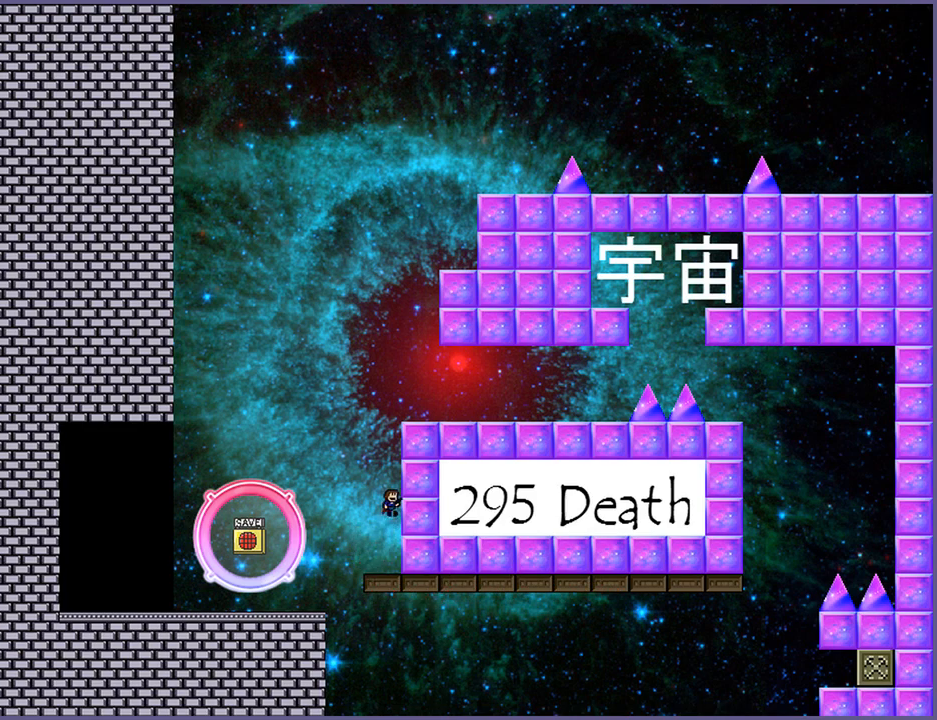
{"keys": ["right", "shift_l"], "events": [[120, "shift_l", "up"], [200, "shift_l", "down"], [420, "right", "down"]]}
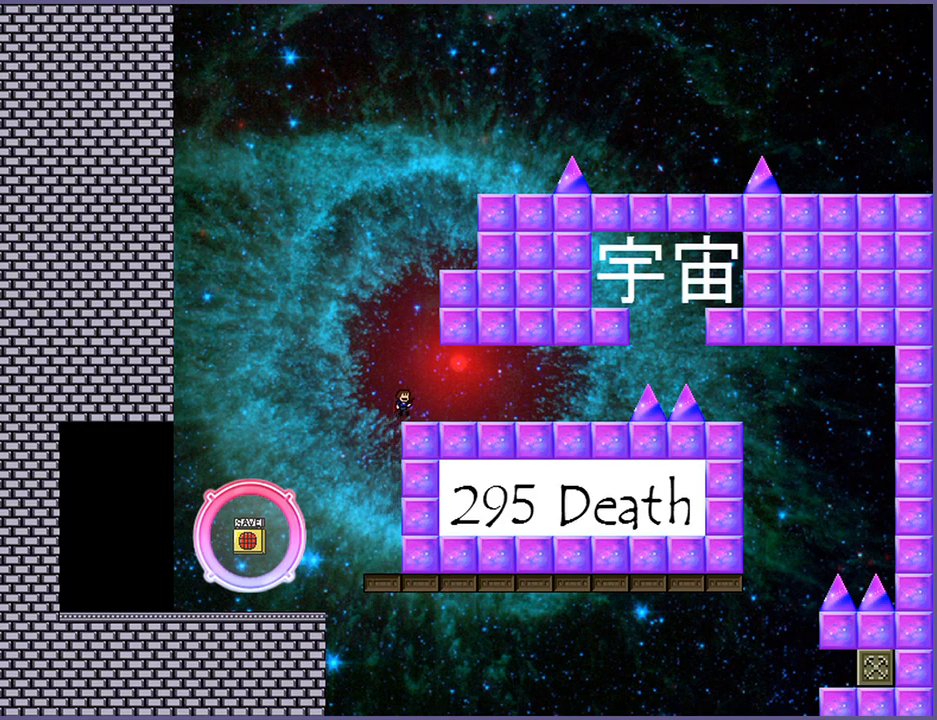
{"keys": ["shift_l"], "events": [[60, "shift_l", "up"], [140, "right", "up"], [220, "shift_l", "down"]]}
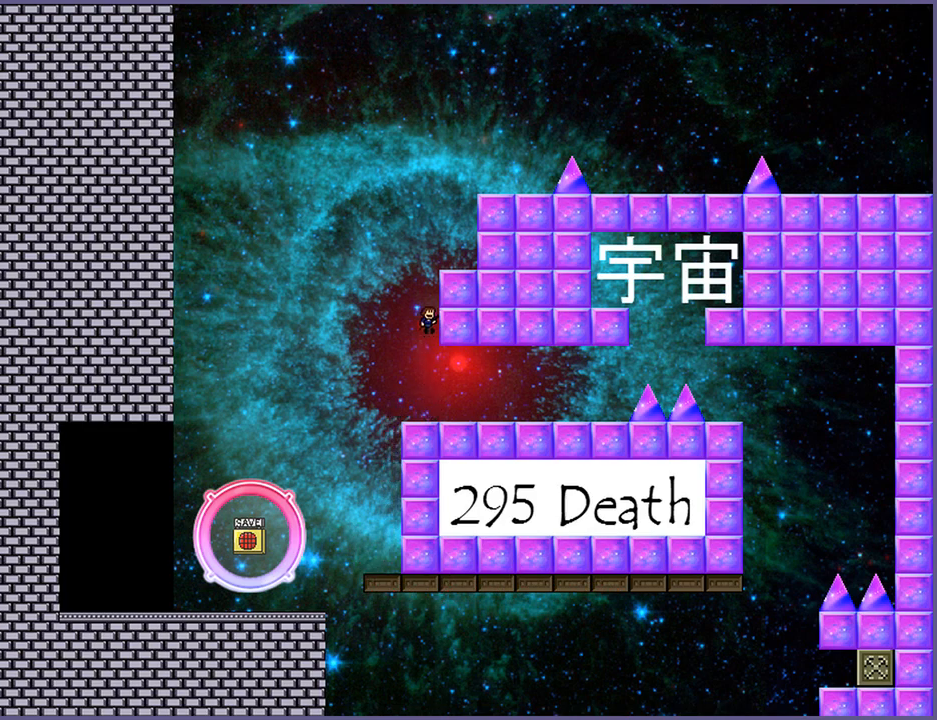
{"keys": [], "events": [[80, "shift_l", "up"], [140, "shift_l", "down"], [260, "right", "down"], [360, "shift_l", "up"], [460, "right", "up"]]}
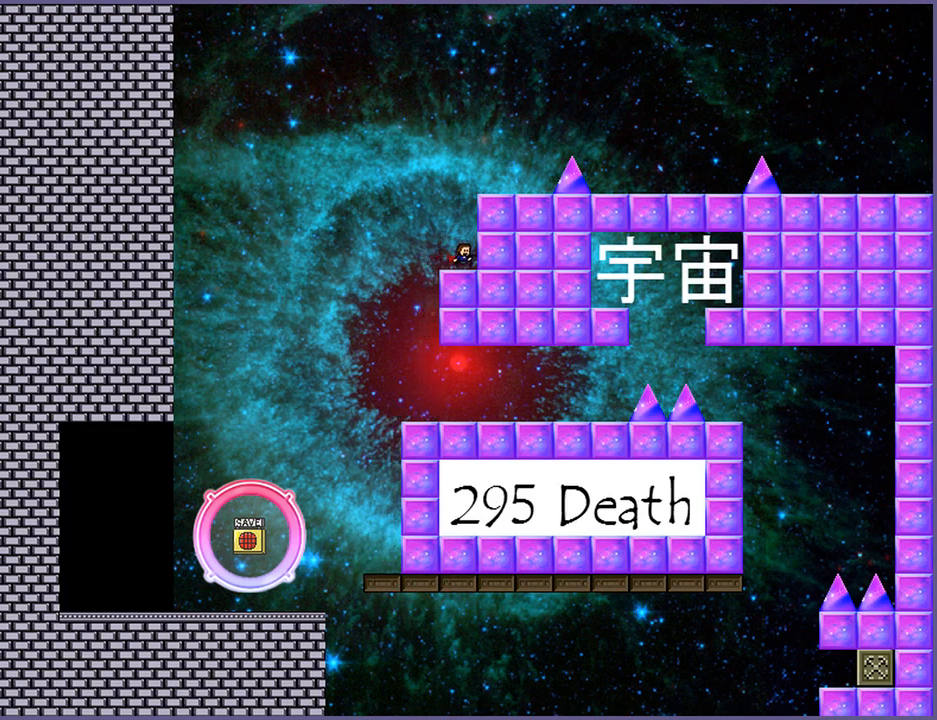
{"keys": ["right"], "events": [[100, "shift_l", "down"], [260, "right", "down"], [400, "shift_l", "up"]]}
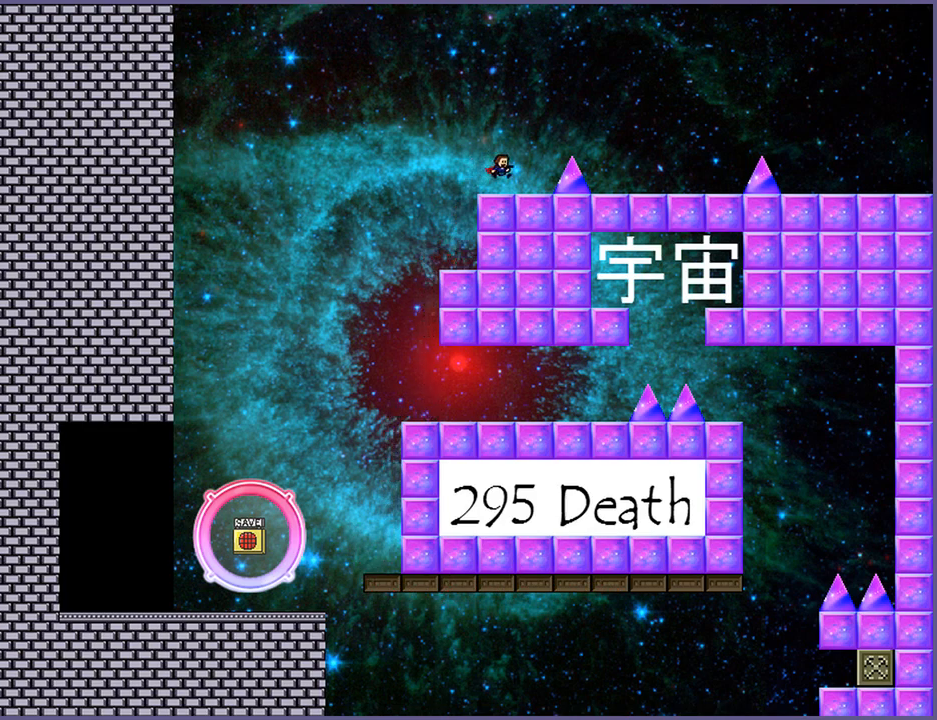
{"keys": ["right", "shift_l"], "events": [[100, "right", "up"], [320, "right", "down"], [420, "shift_l", "down"]]}
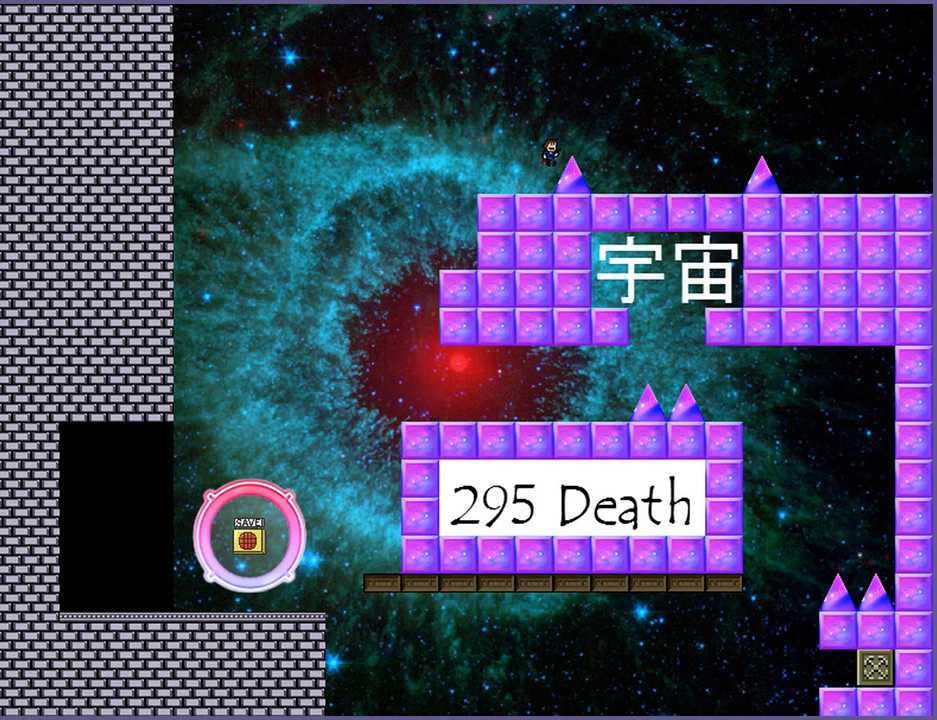
{"keys": ["right", "shift_l"], "events": []}
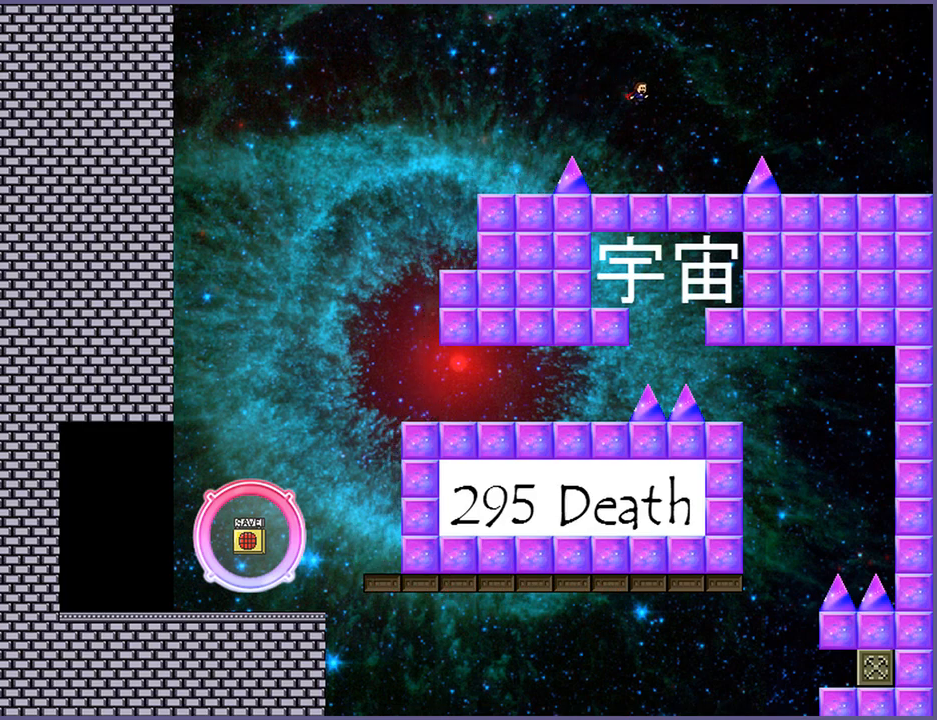
{"keys": ["right", "shift_l"], "events": [[100, "shift_l", "up"], [180, "shift_l", "down"]]}
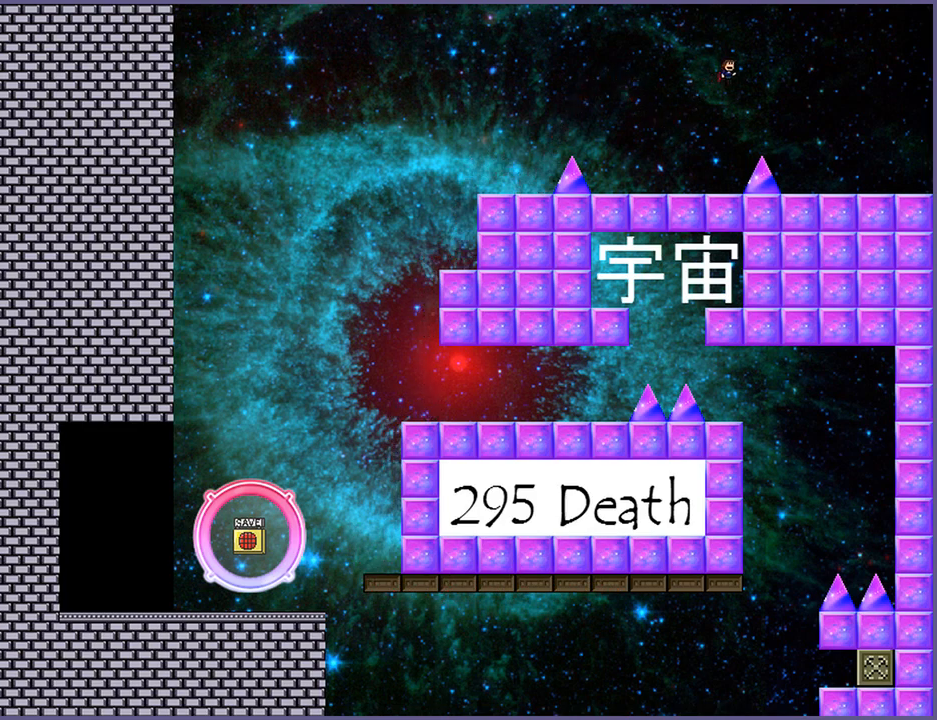
{"keys": ["right"], "events": [[200, "shift_l", "up"]]}
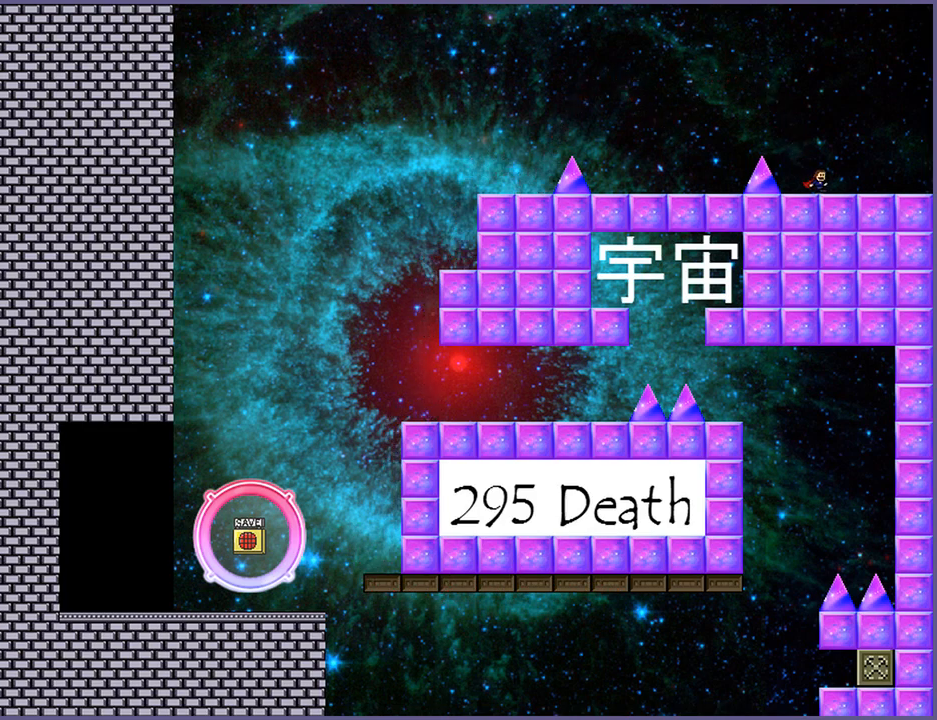
{"keys": ["right"], "events": []}
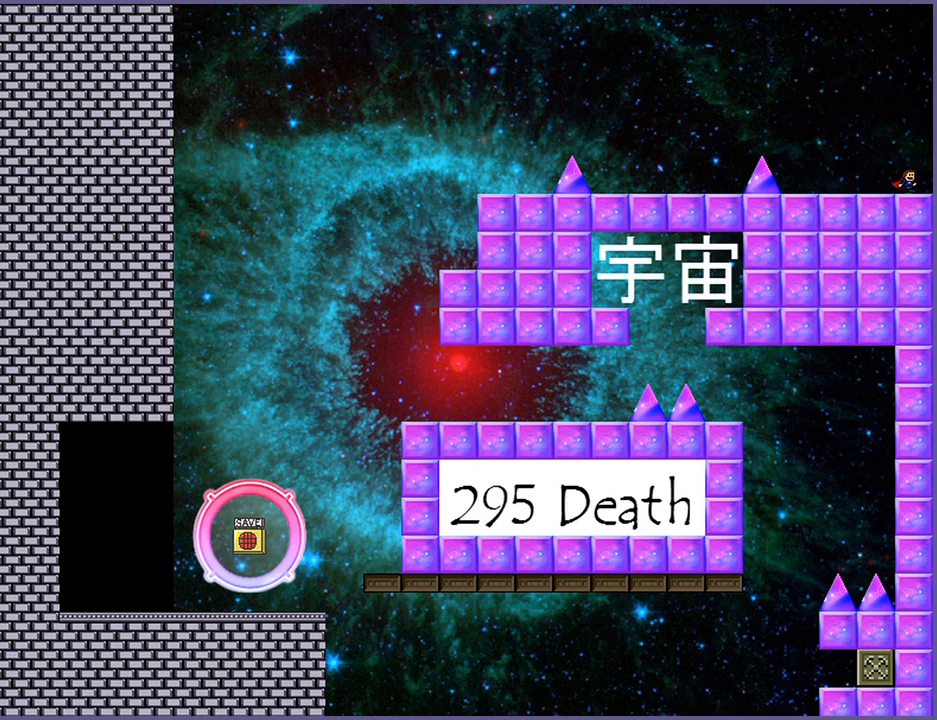
{"keys": [], "events": [[160, "right", "up"]]}
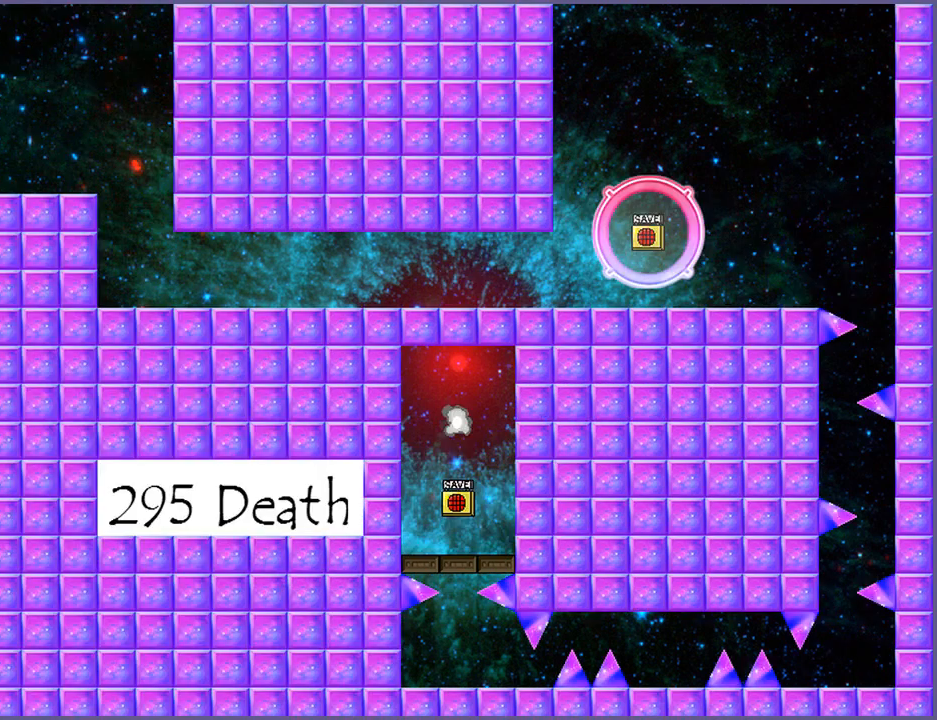
{"keys": ["right"], "events": [[160, "right", "down"]]}
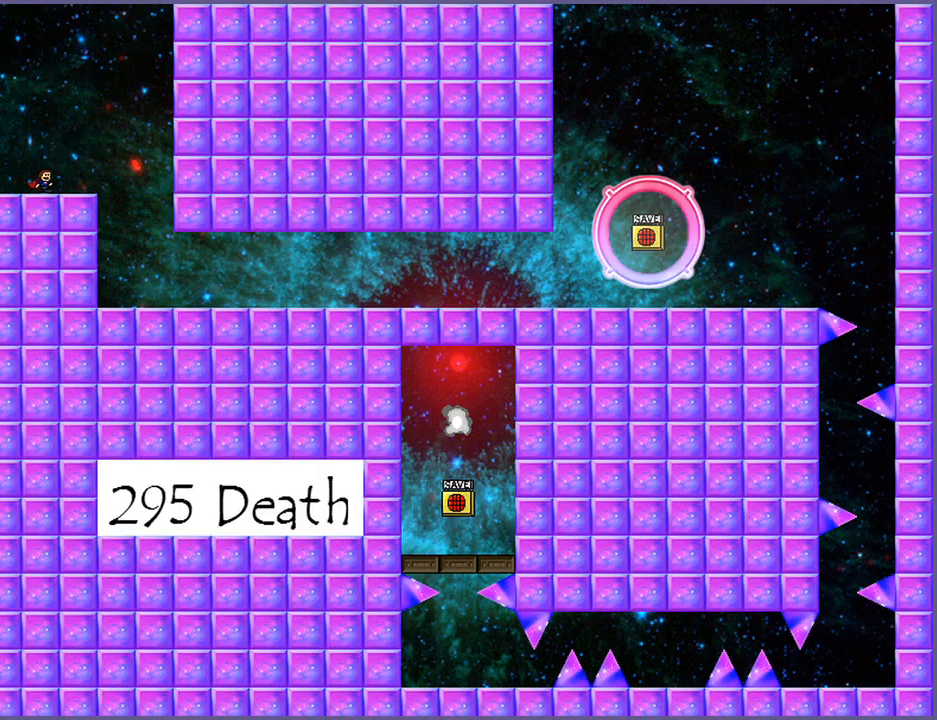
{"keys": [], "events": [[200, "right", "up"]]}
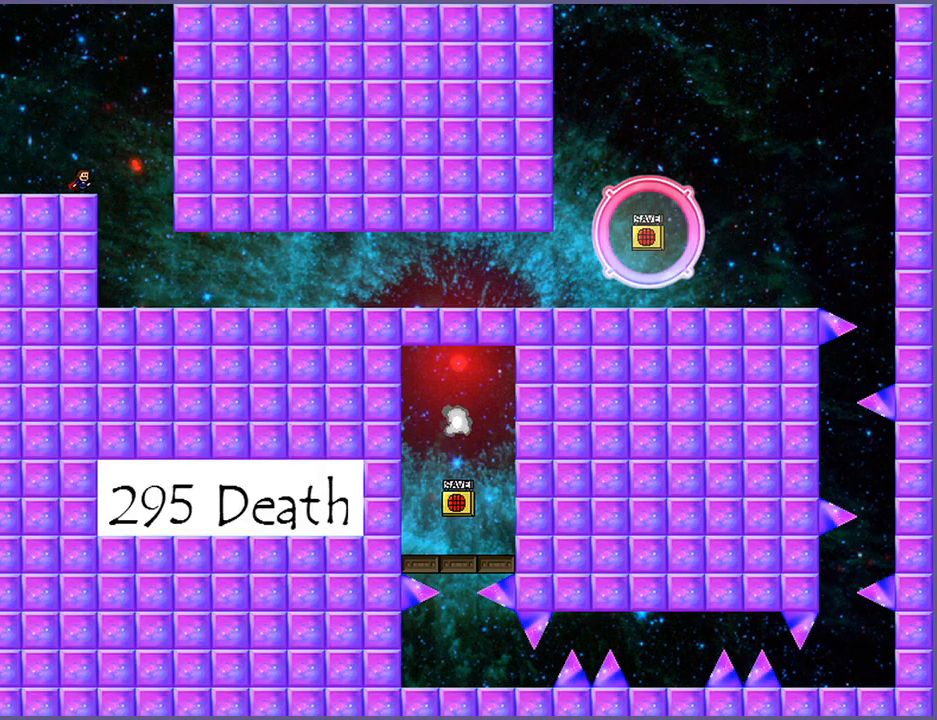
{"keys": [], "events": []}
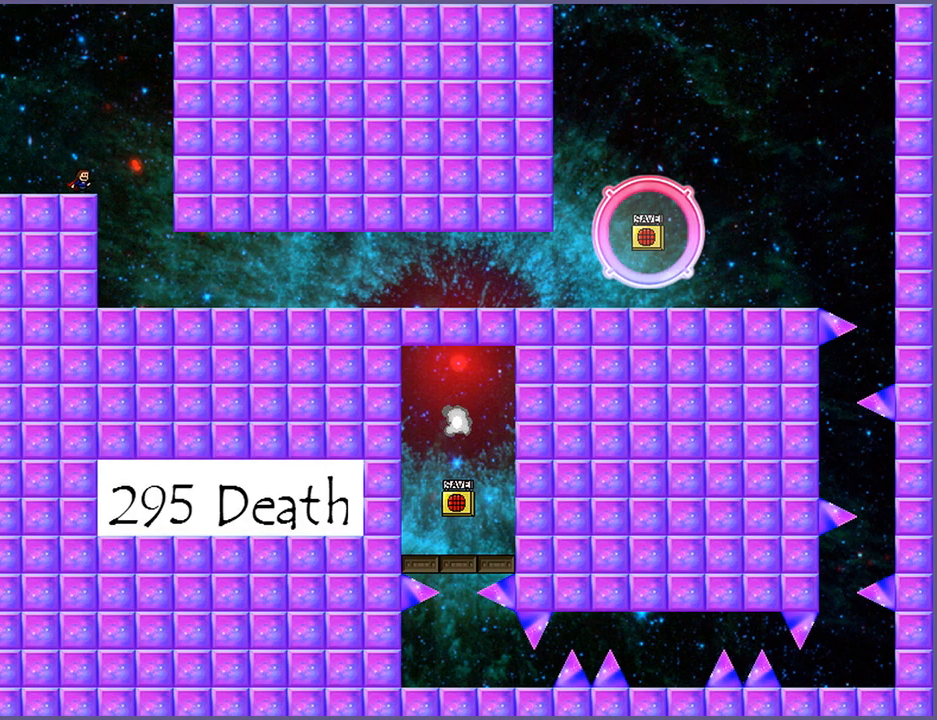
{"keys": ["right"], "events": [[380, "right", "down"]]}